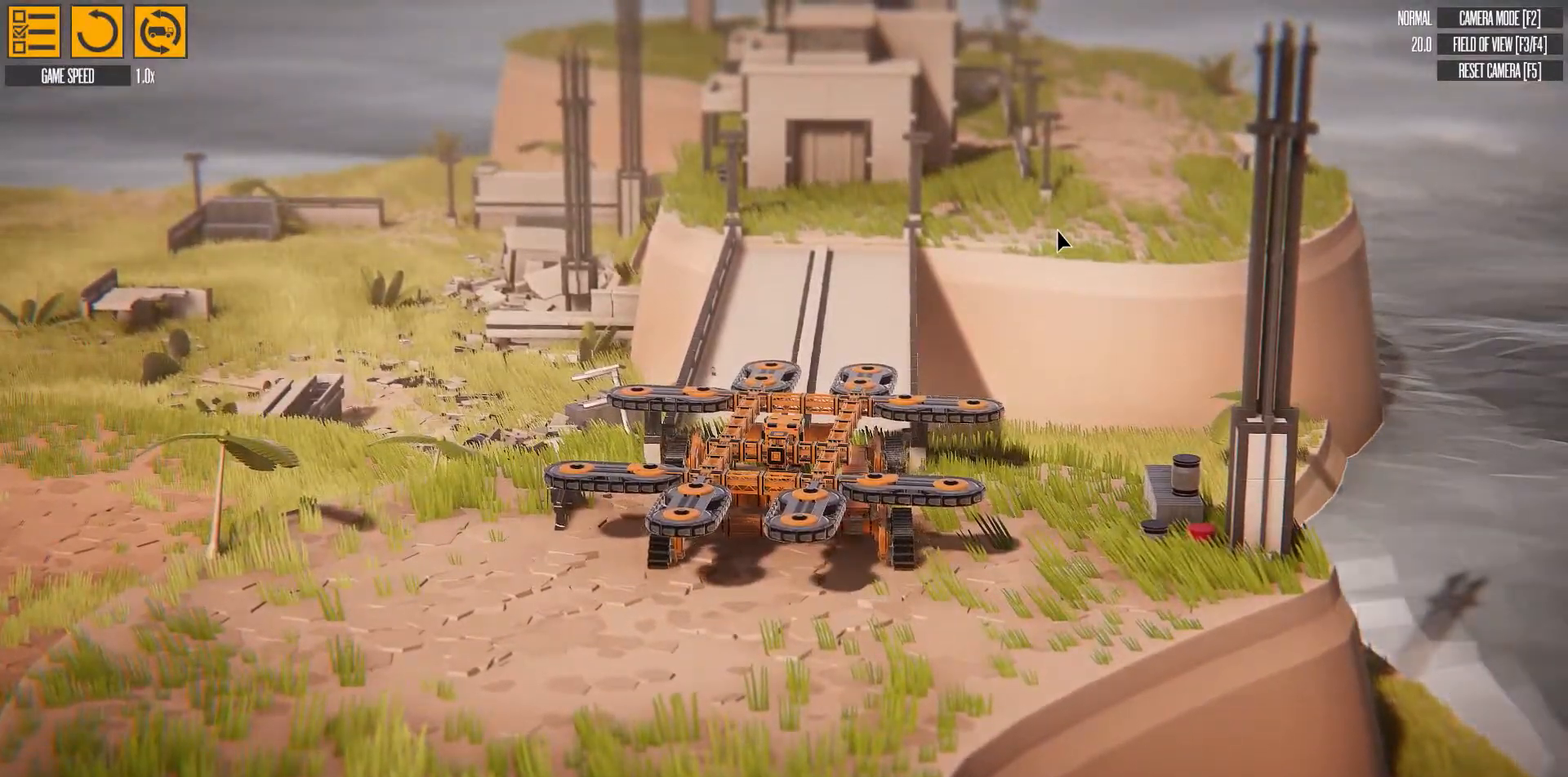
Gameplay with keyboard; each line is a JSON object with the keys held at the frame after it. "events" lists presses ("down") and releases ("up") of "a", "d", "e", "left", "q", "right", "s" and "w" between this image and that frame as [ms after this image, input, new state], when the widget could be followed in between. No other keys are recorded. Mouse input is not recorded.
{"keys": ["d"], "events": [[17, "d", "up"], [450, "d", "down"]]}
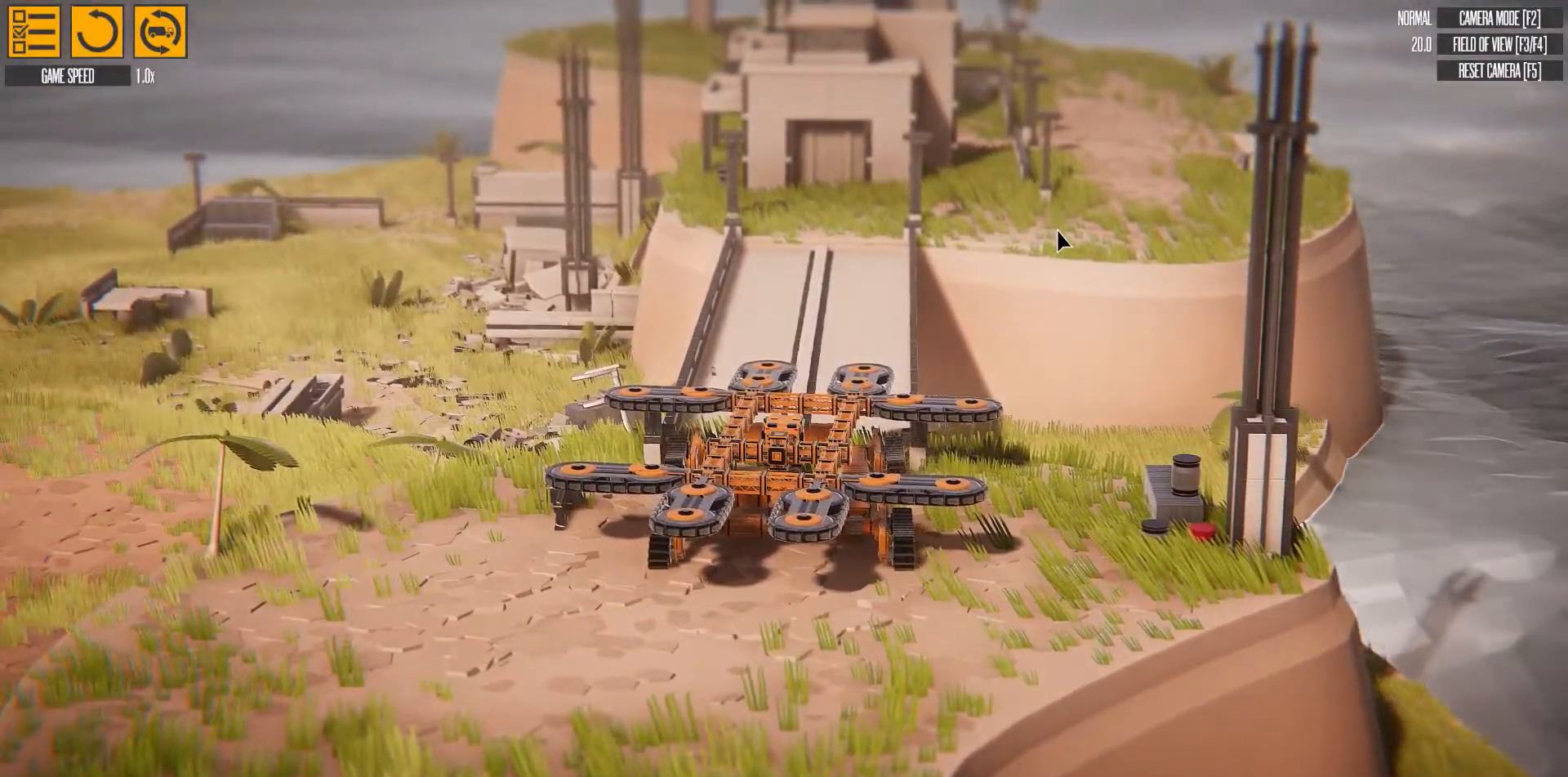
{"keys": [], "events": [[417, "d", "up"]]}
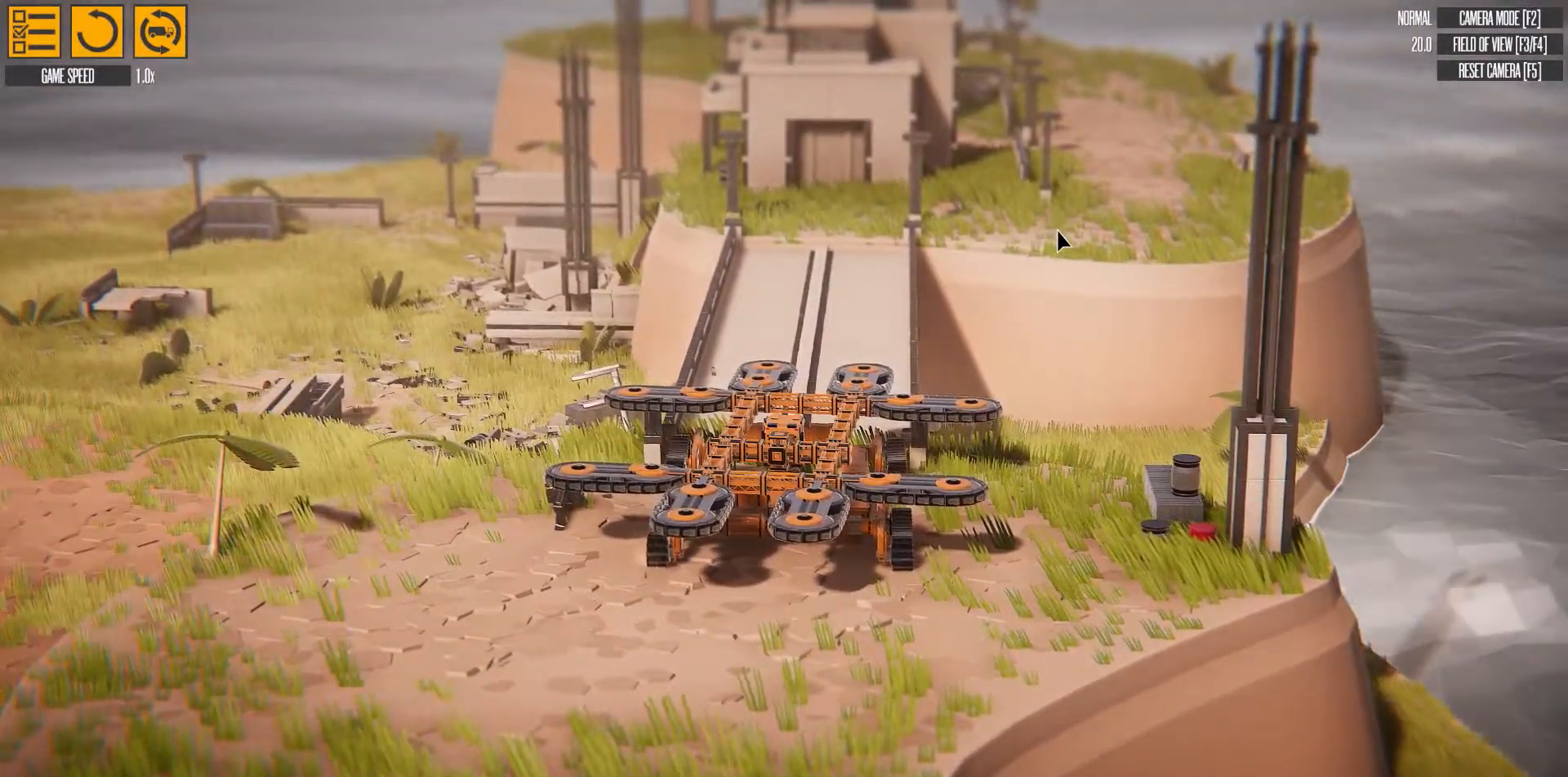
{"keys": ["w"], "events": [[250, "w", "down"]]}
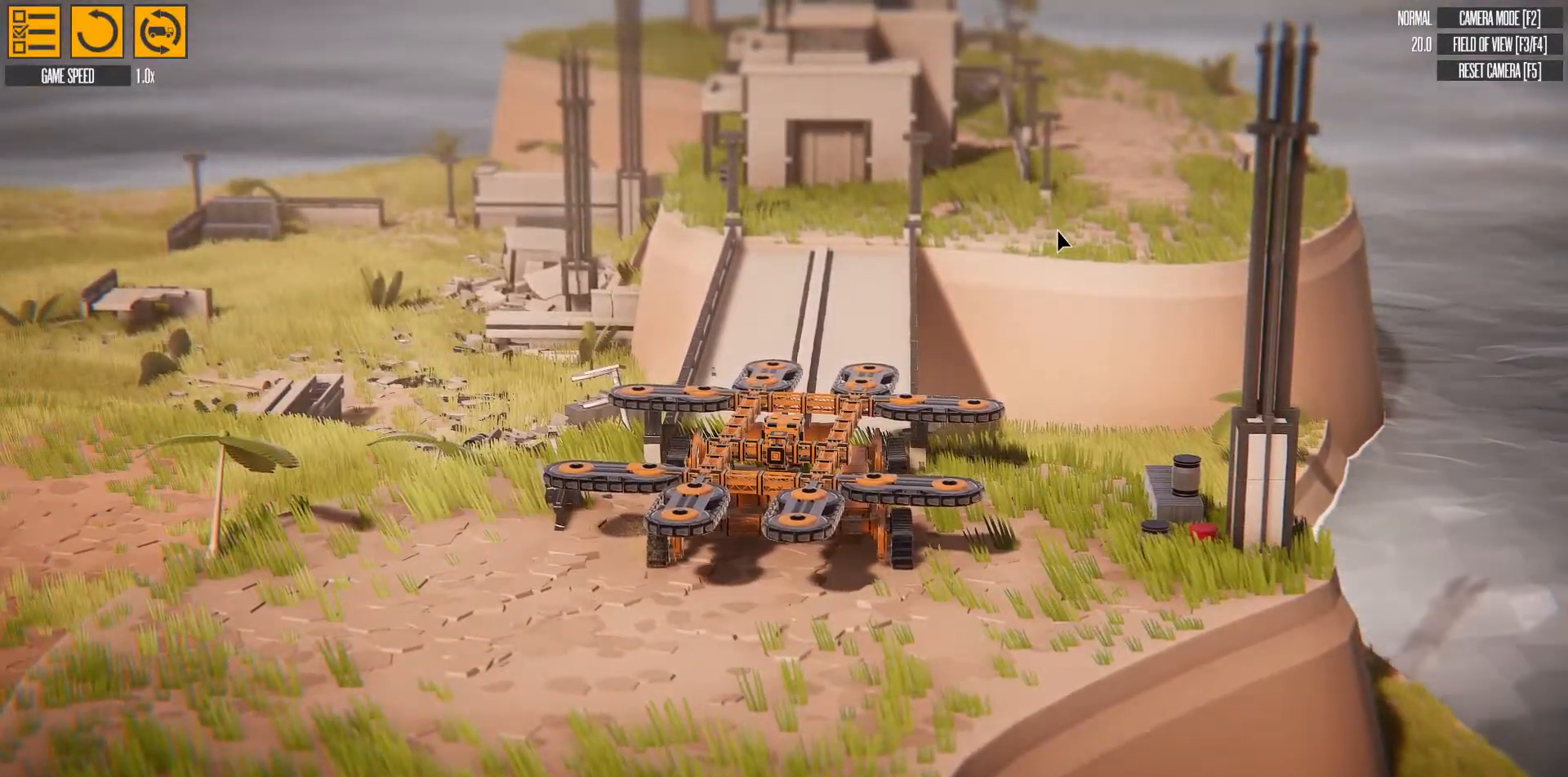
{"keys": ["d", "w"], "events": [[500, "d", "down"]]}
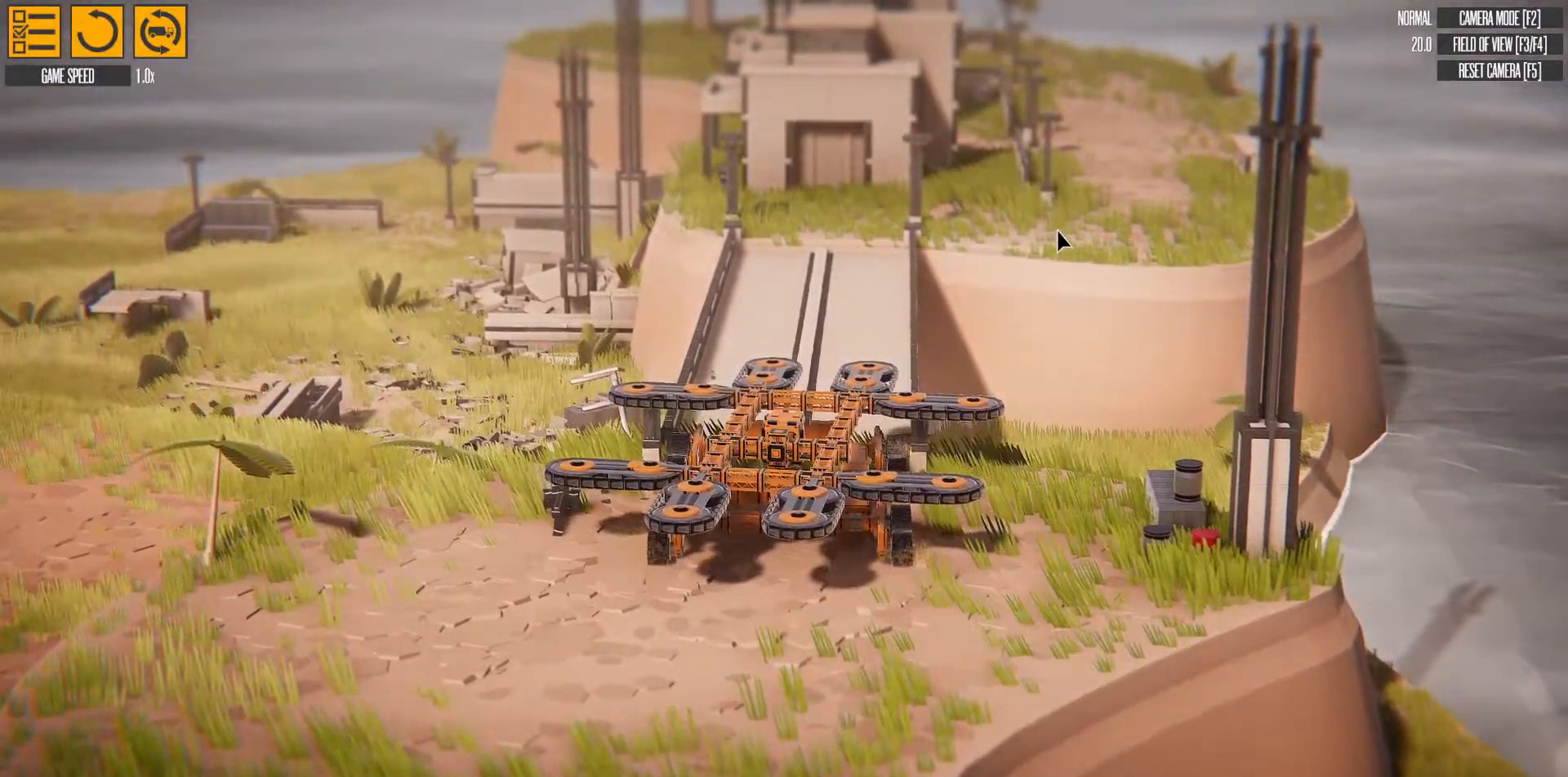
{"keys": ["w"], "events": [[233, "d", "up"]]}
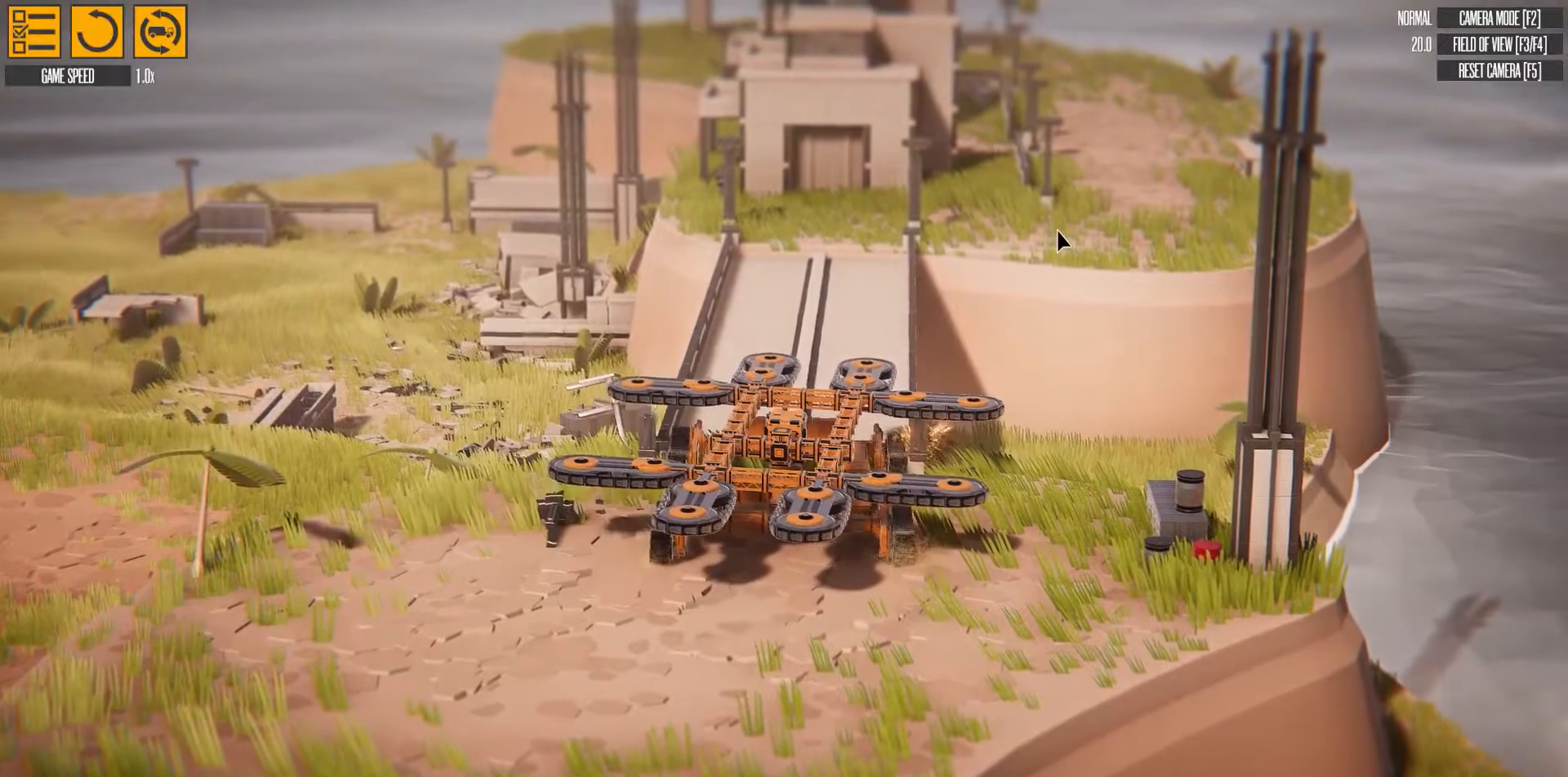
{"keys": ["w"], "events": []}
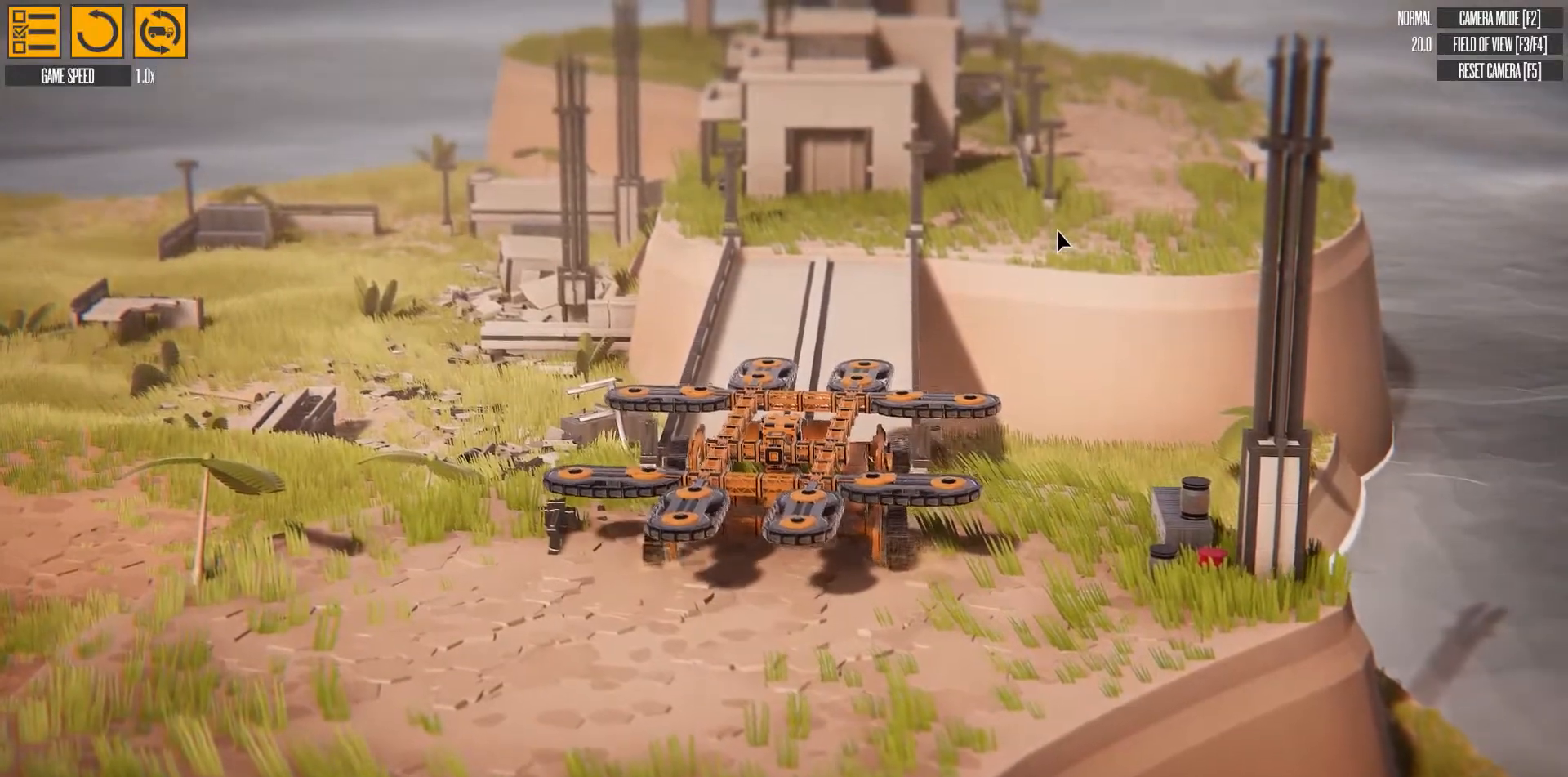
{"keys": ["w"], "events": []}
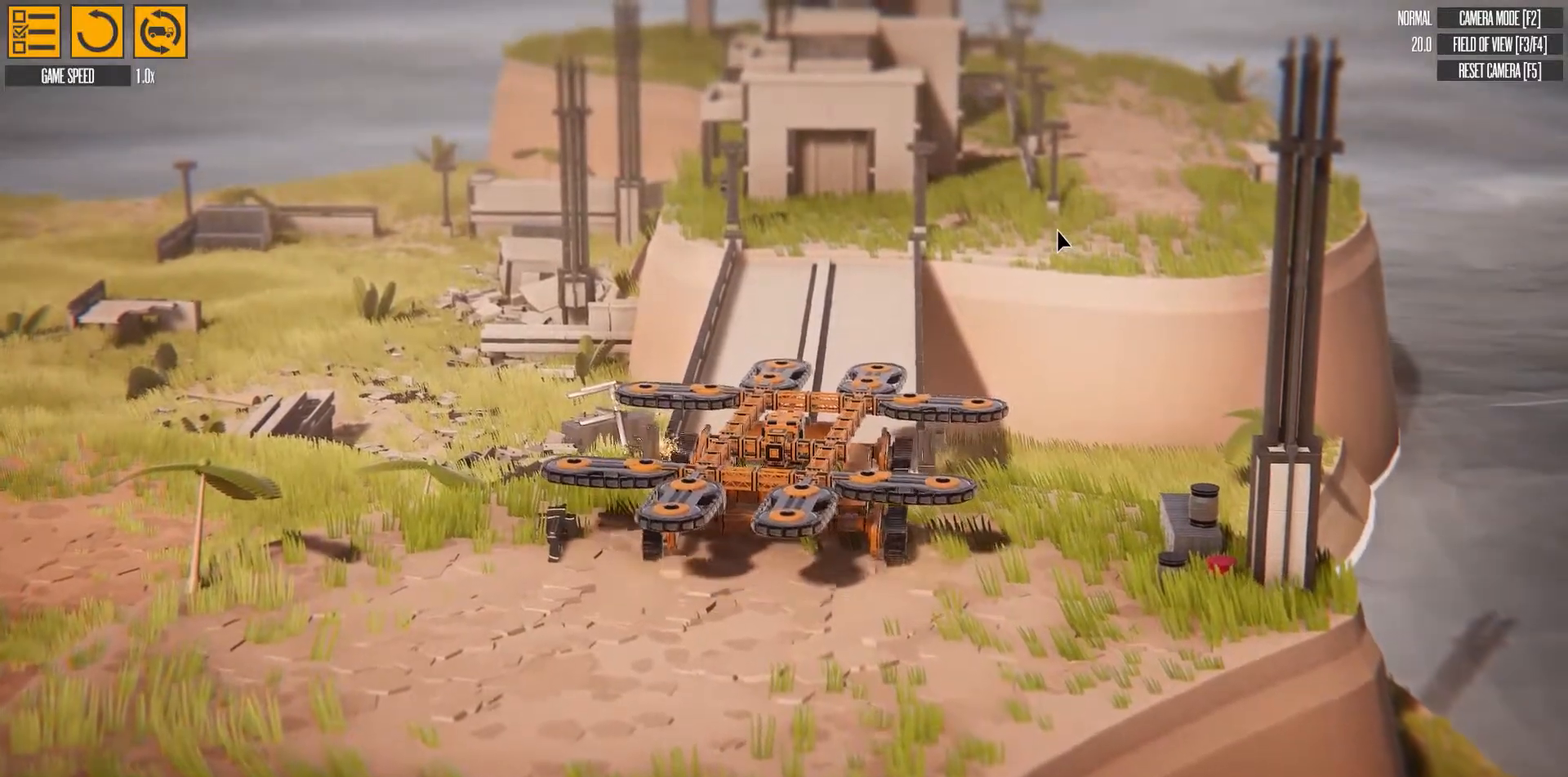
{"keys": ["w"], "events": []}
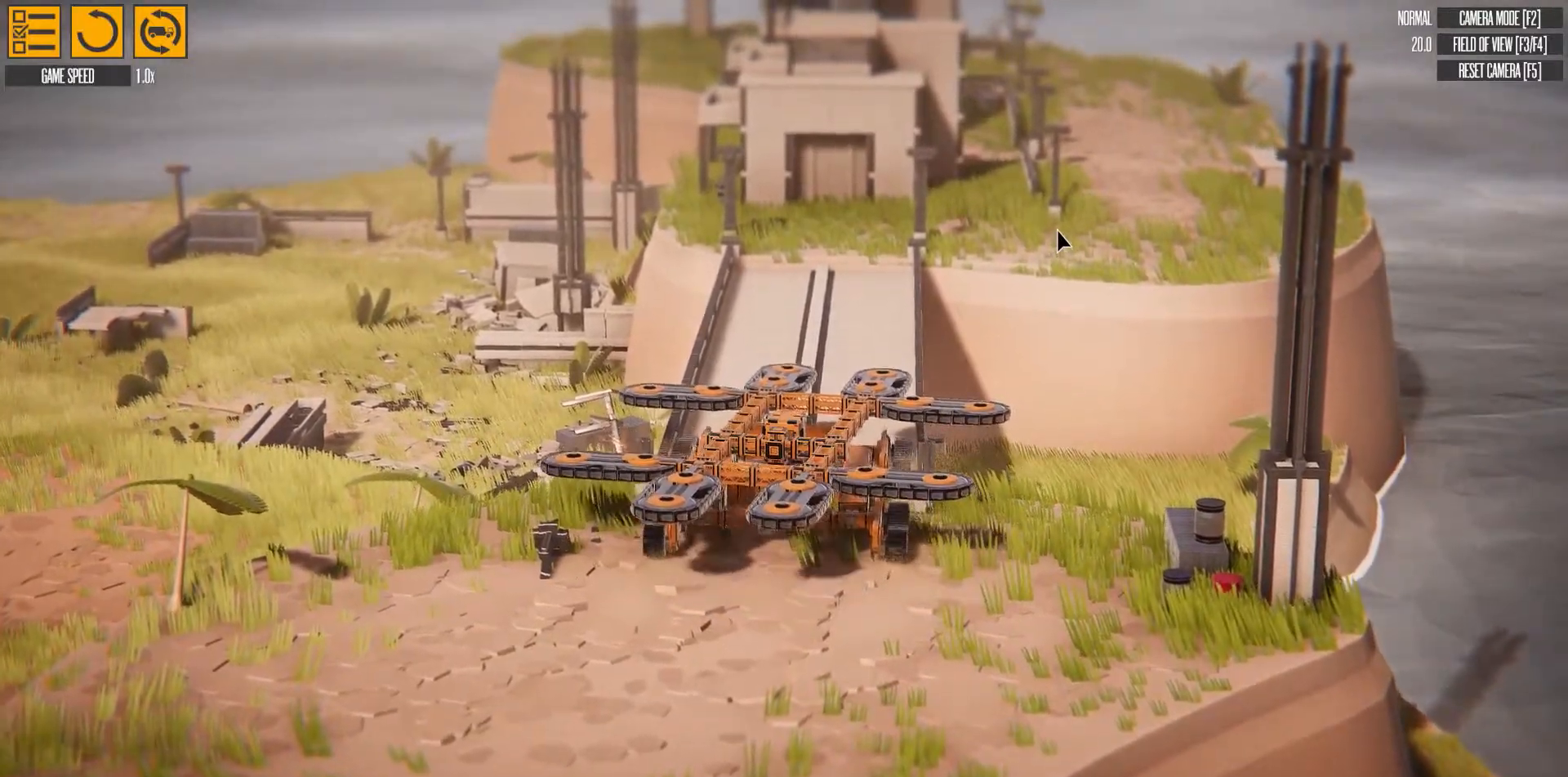
{"keys": ["w"], "events": []}
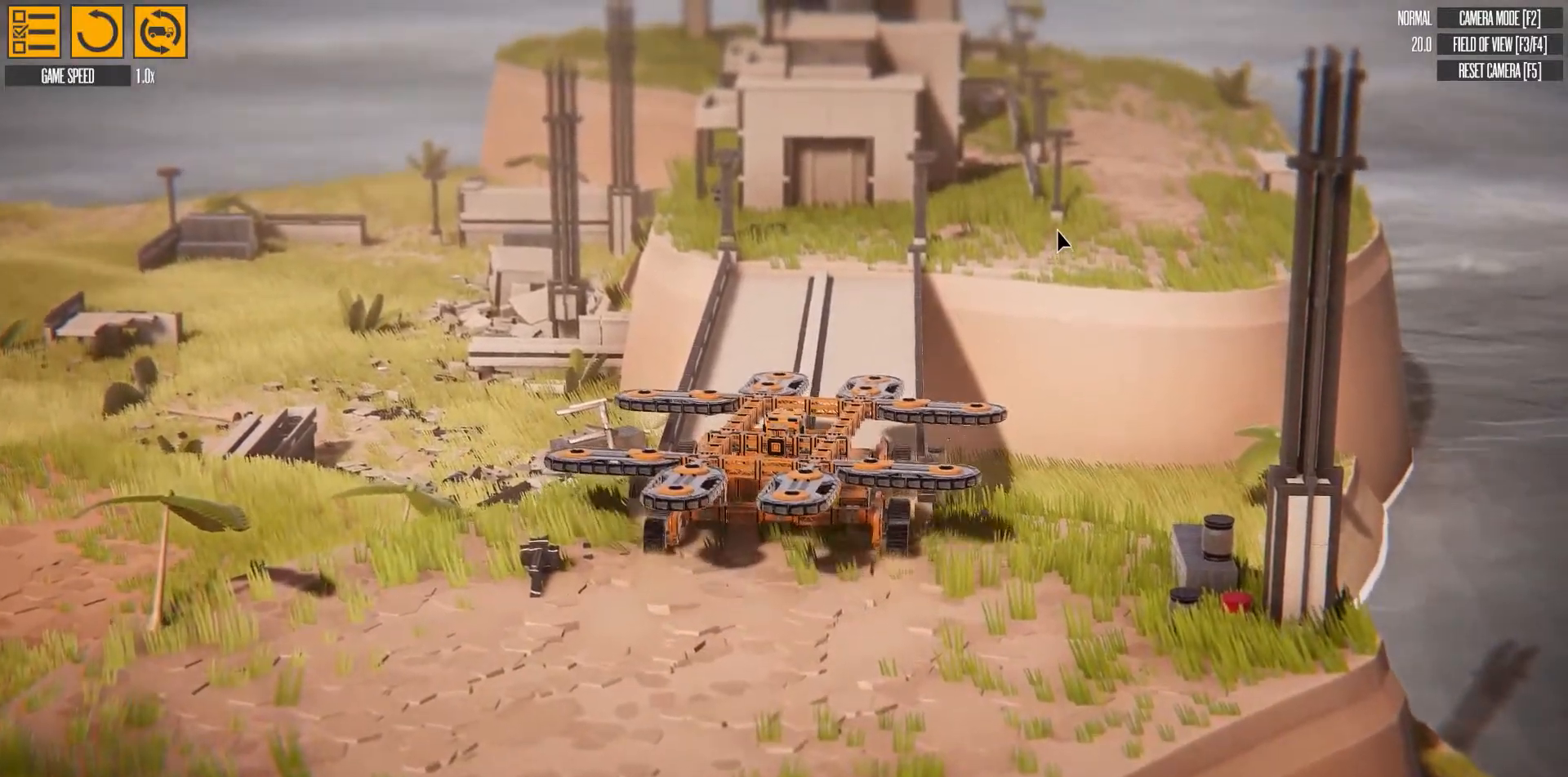
{"keys": ["w"], "events": []}
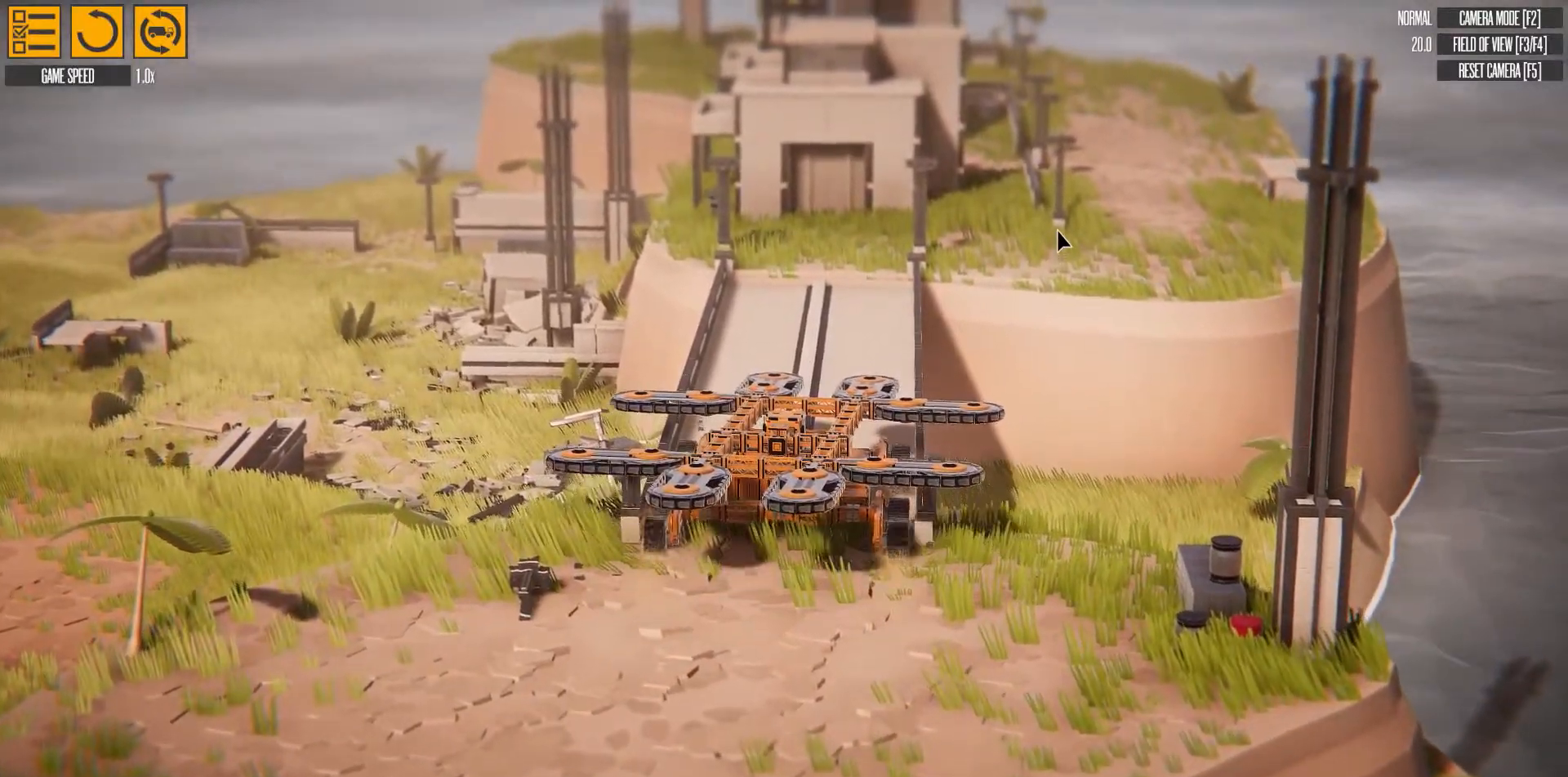
{"keys": ["w"], "events": []}
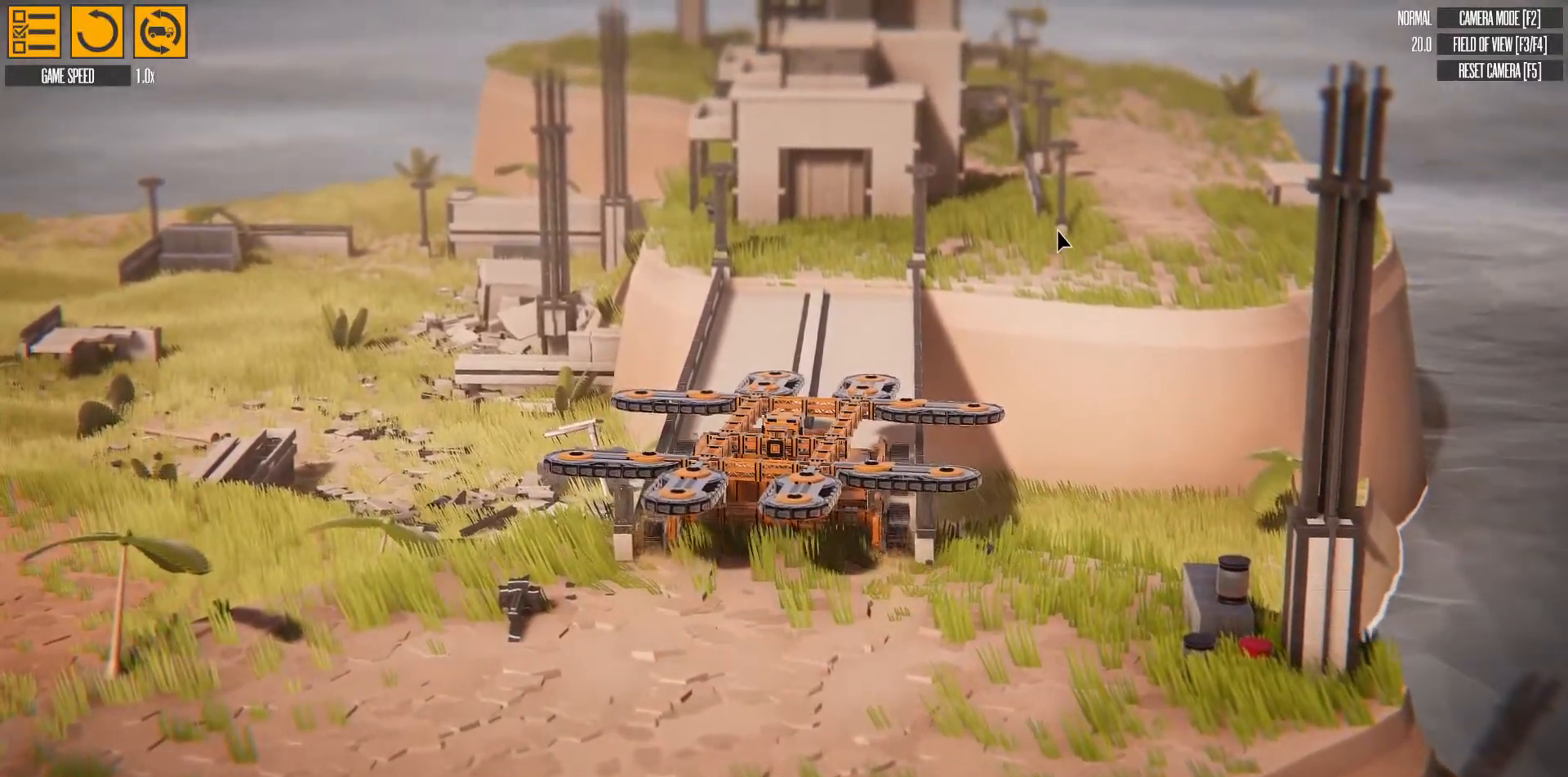
{"keys": ["w"], "events": []}
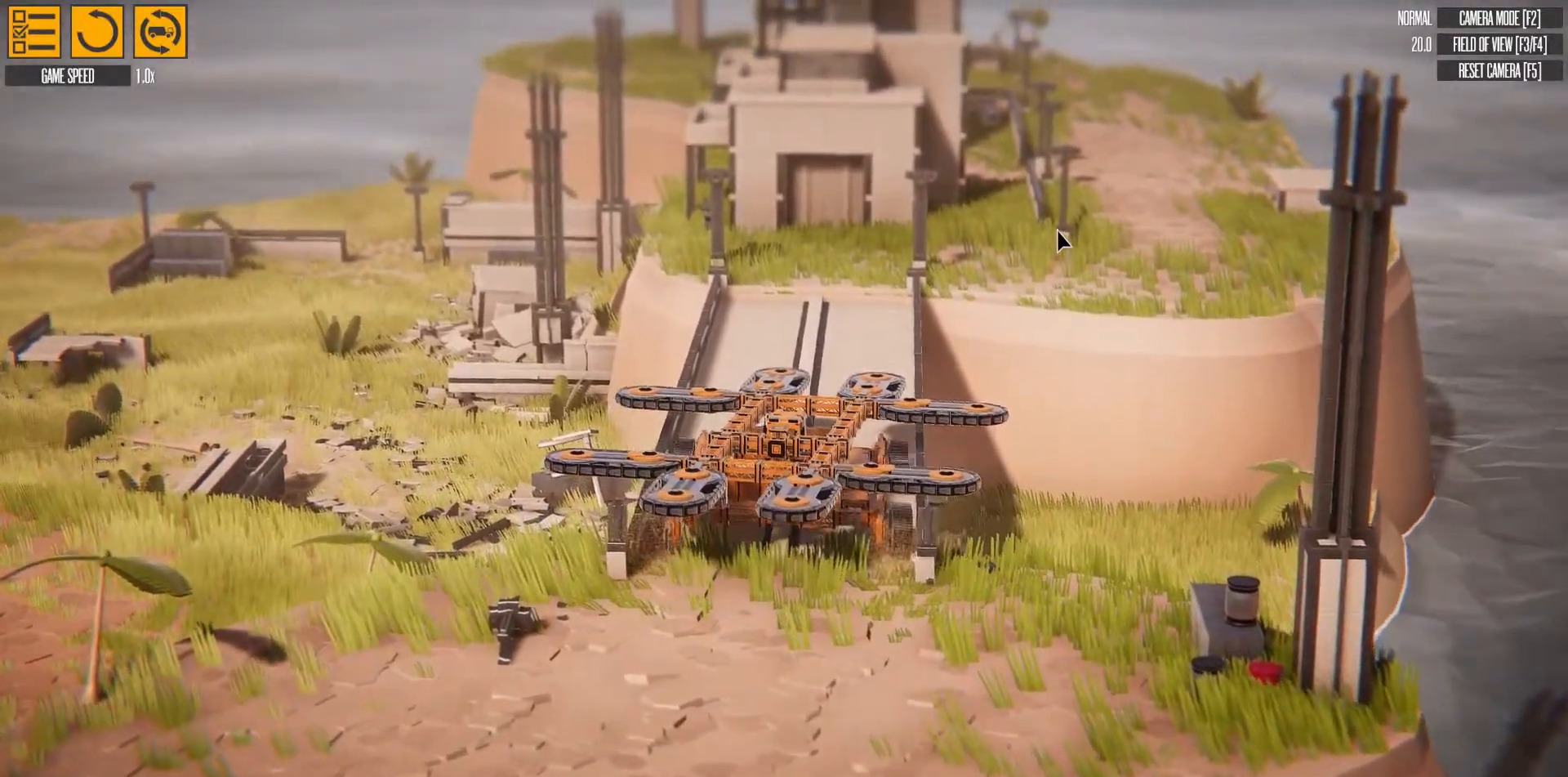
{"keys": ["w"], "events": []}
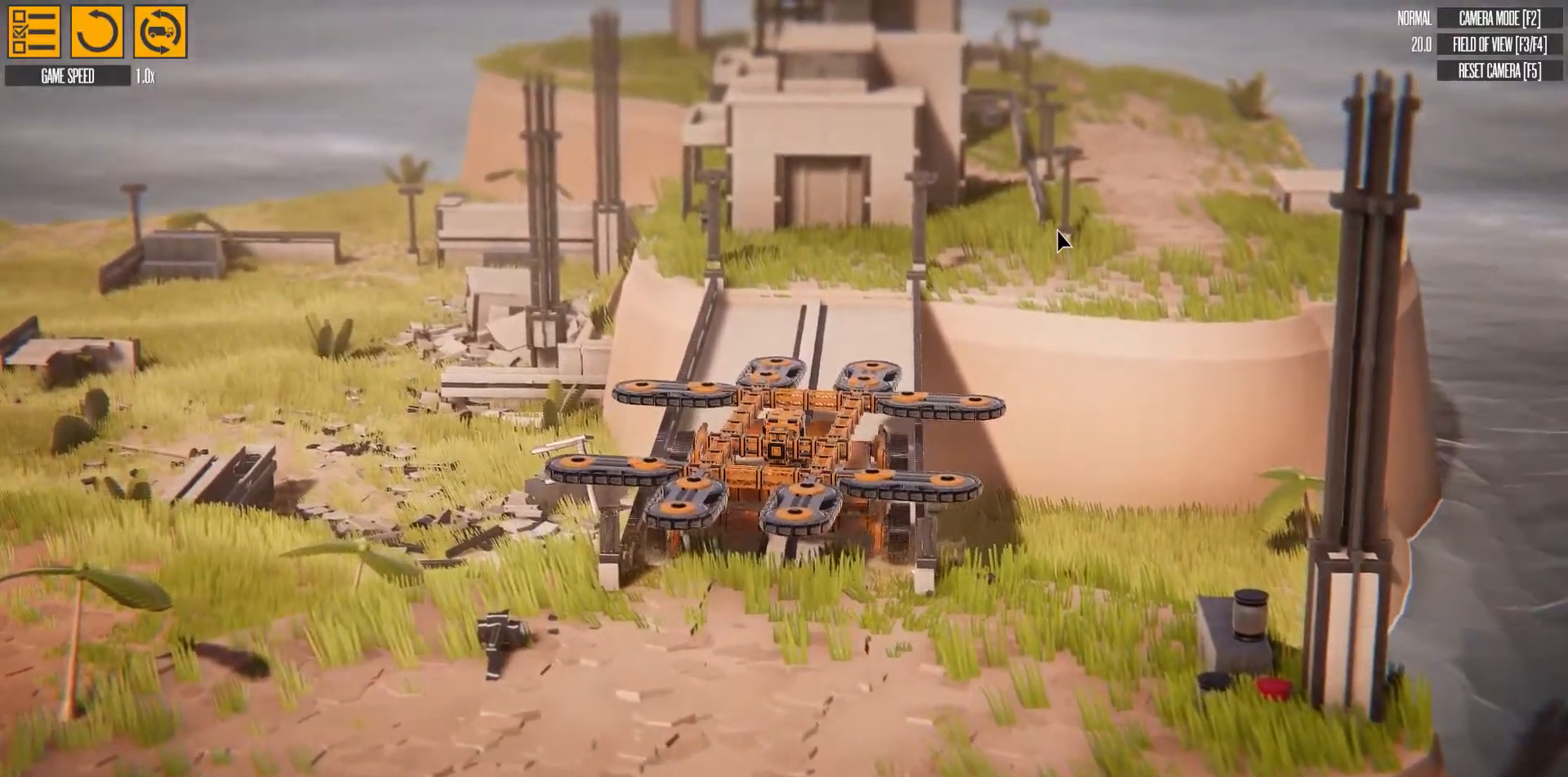
{"keys": ["w"], "events": []}
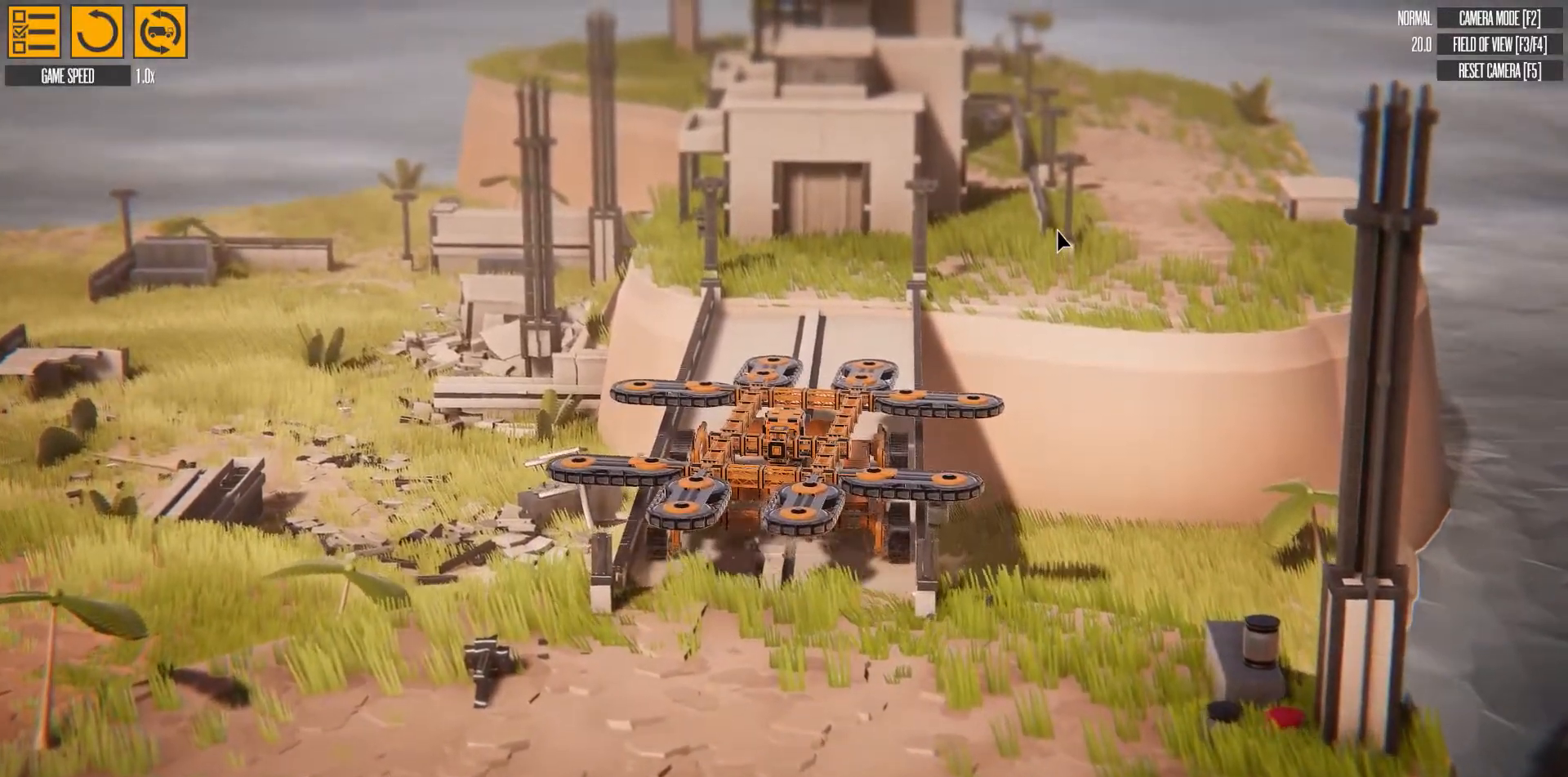
{"keys": ["w"], "events": []}
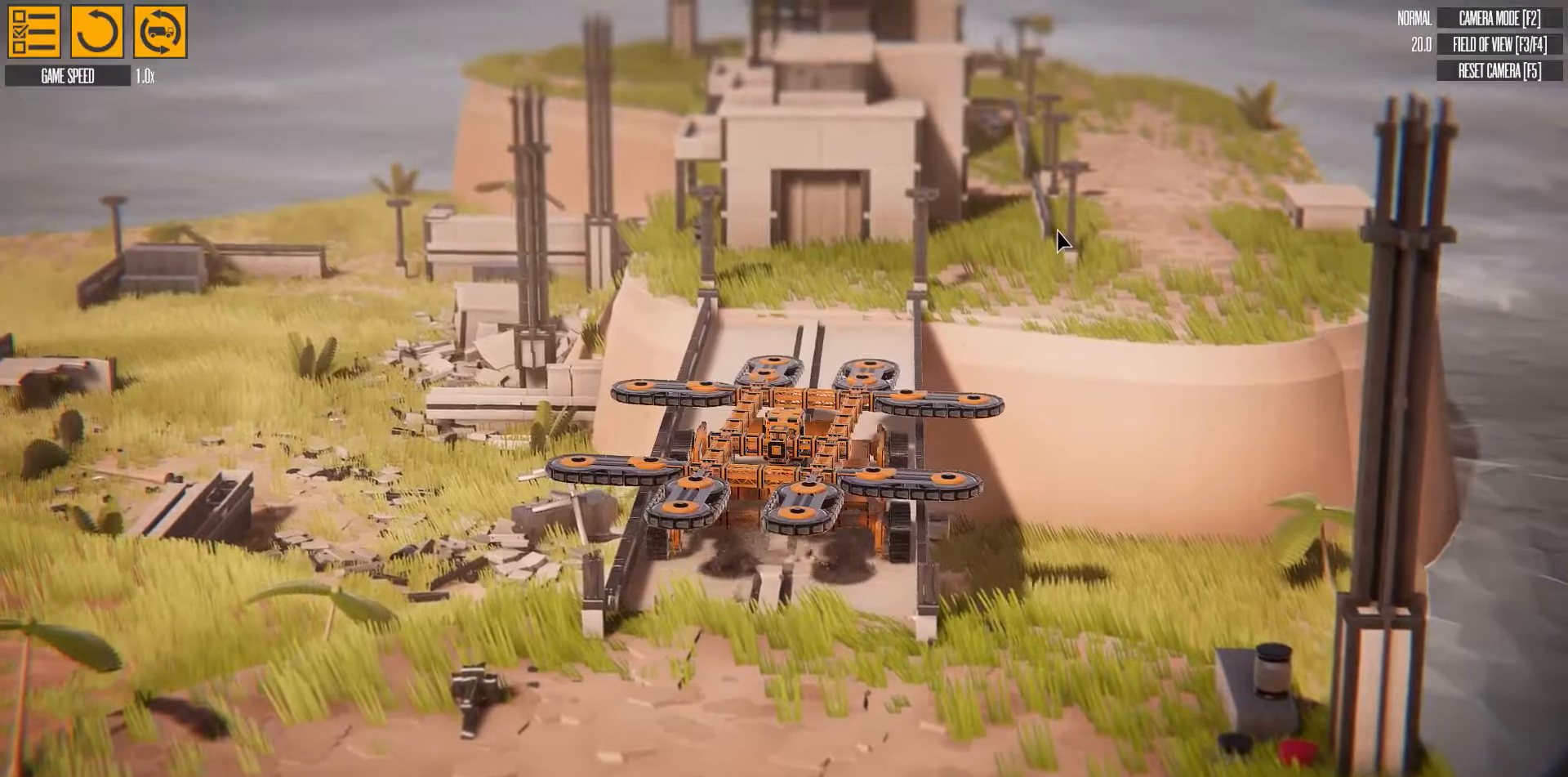
{"keys": ["w"], "events": []}
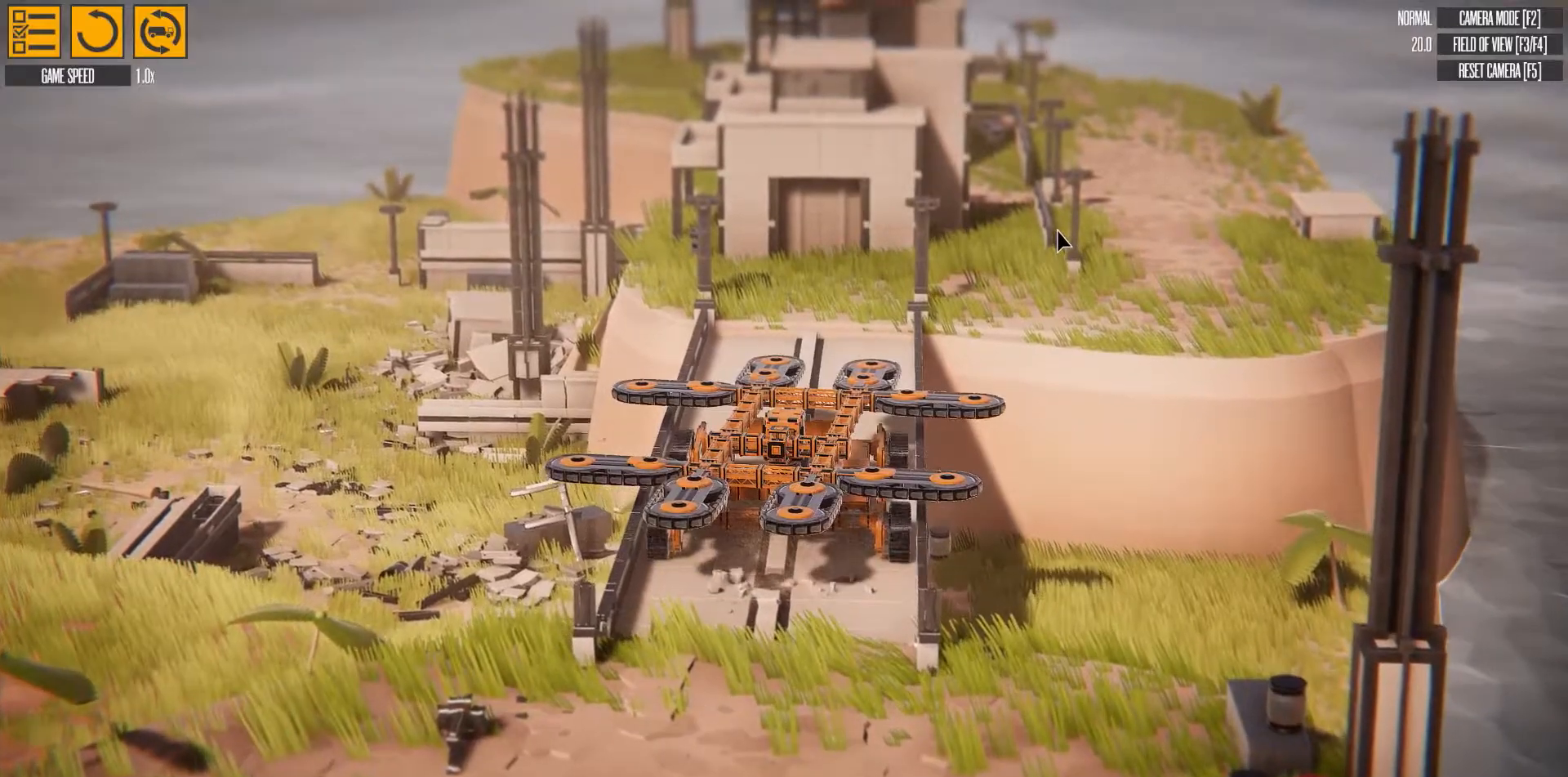
{"keys": ["w"], "events": []}
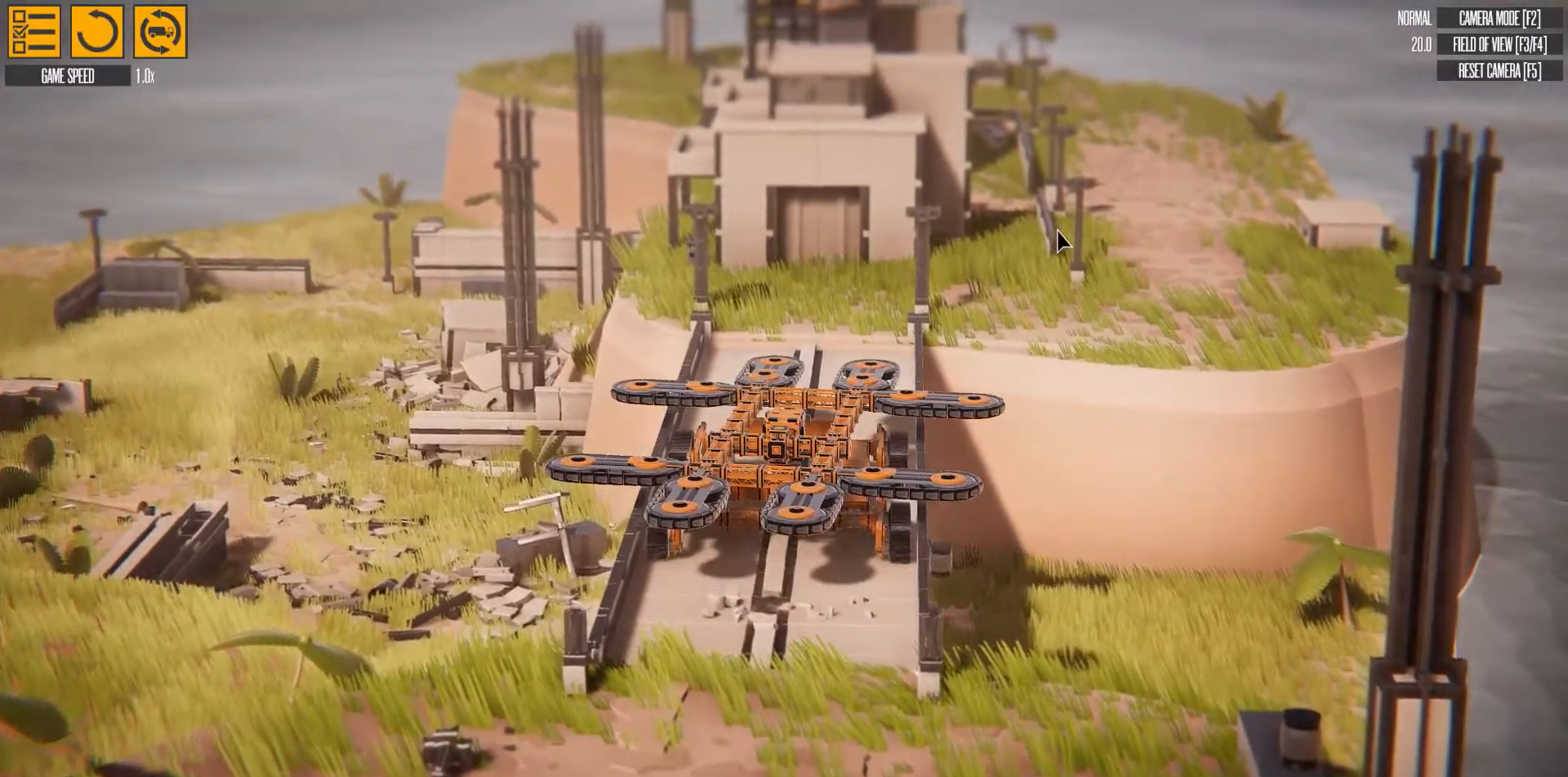
{"keys": ["w"], "events": []}
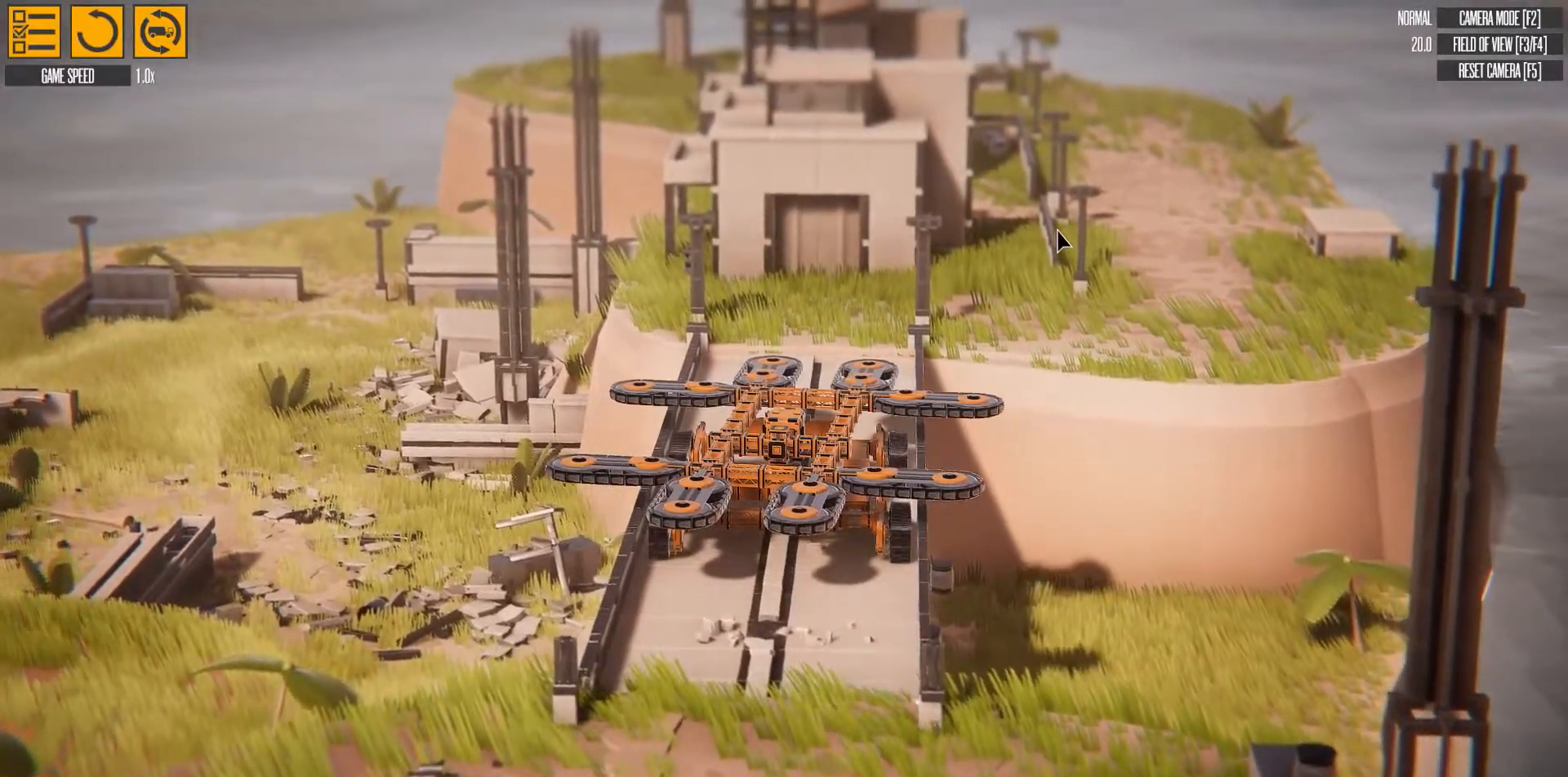
{"keys": ["w"], "events": []}
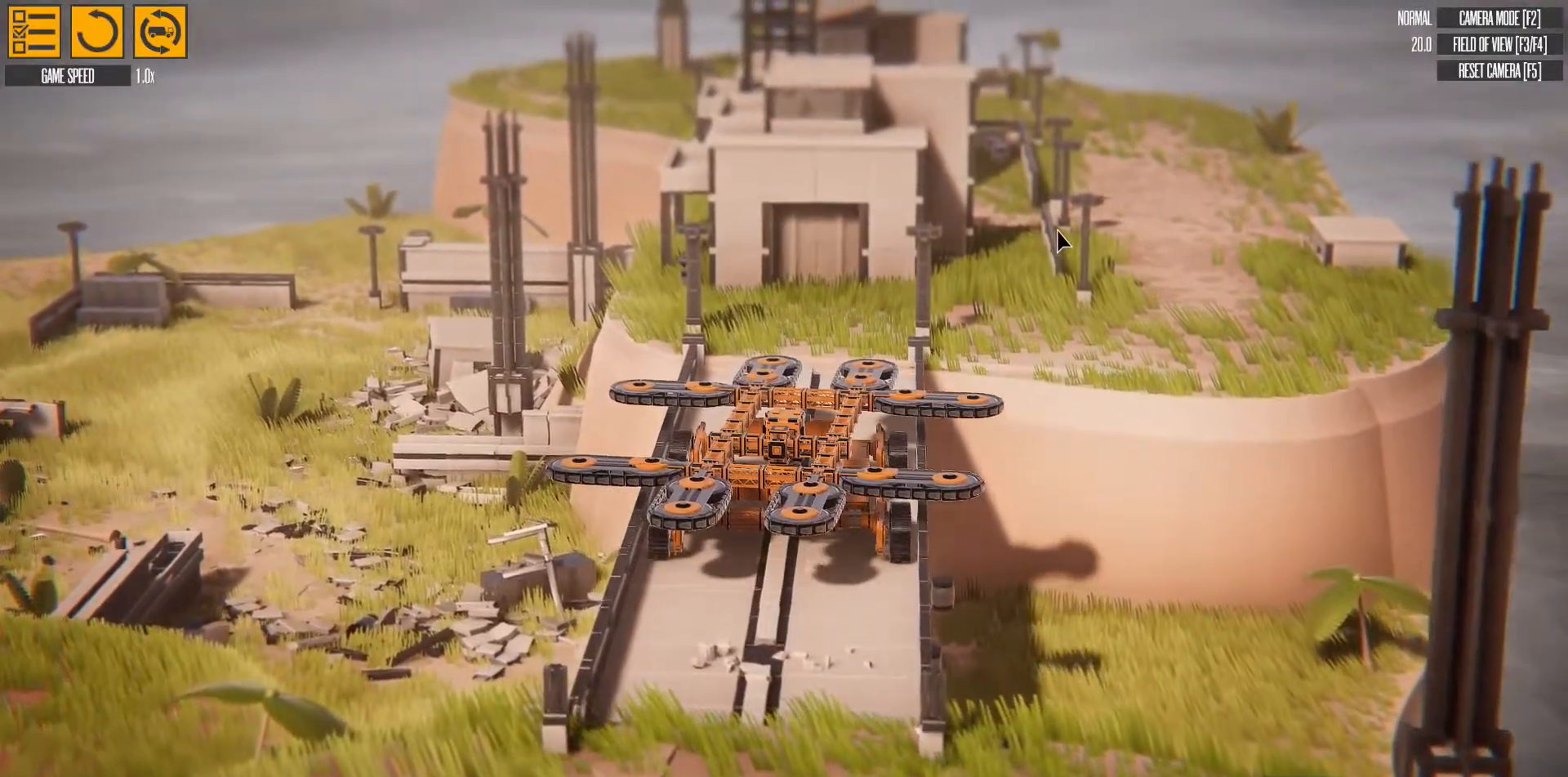
{"keys": ["w"], "events": []}
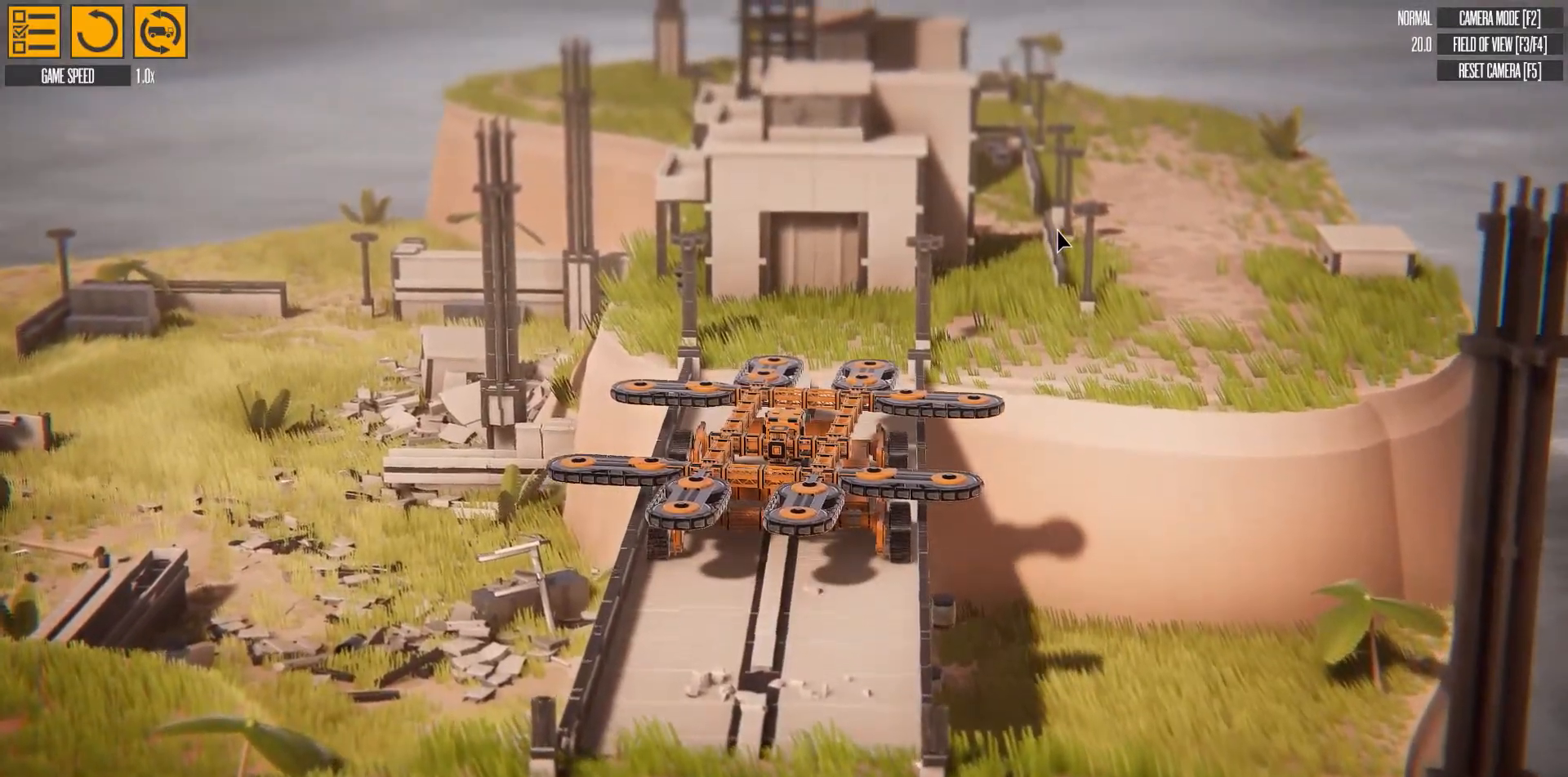
{"keys": ["w"], "events": []}
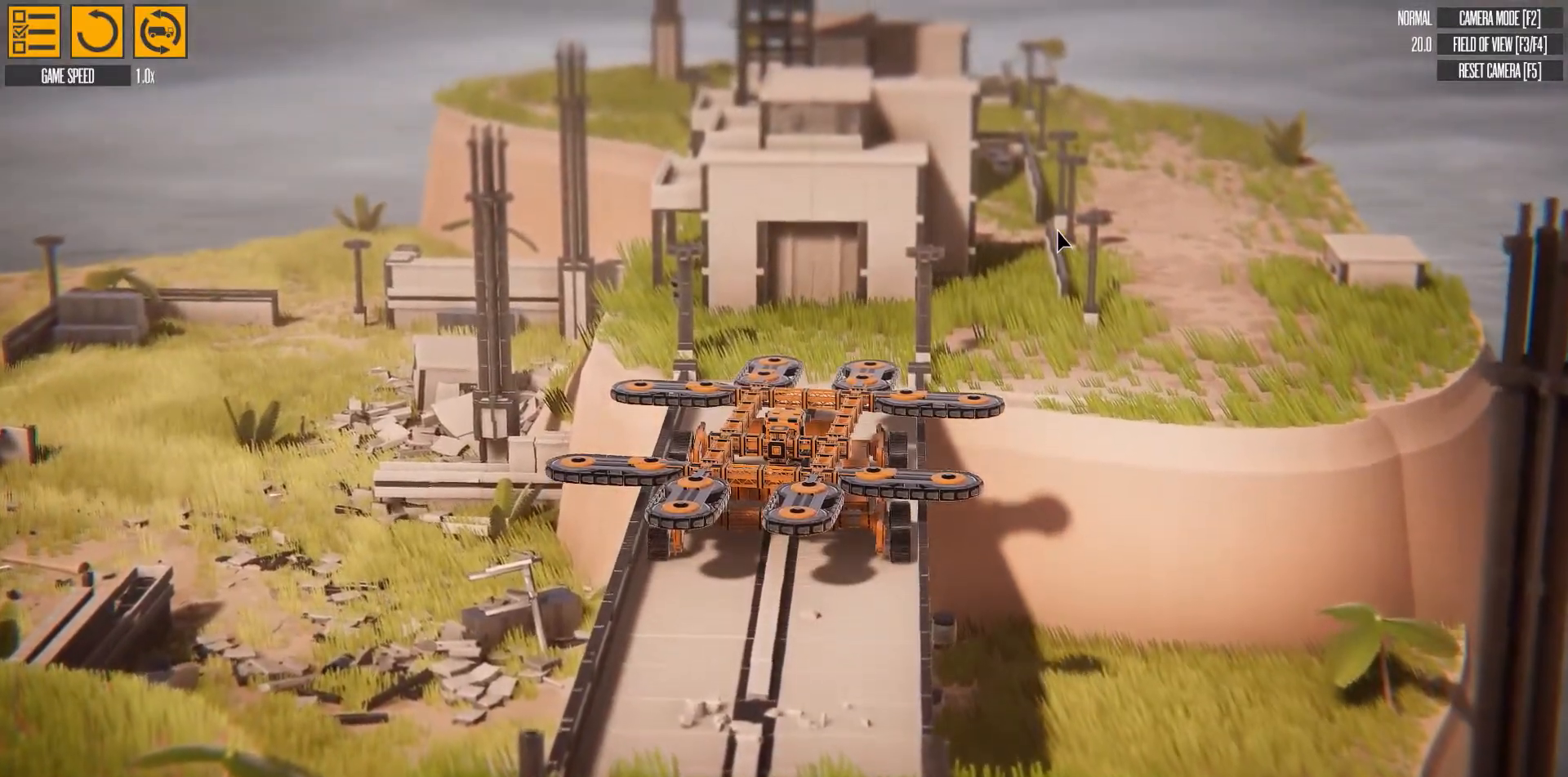
{"keys": ["w"], "events": []}
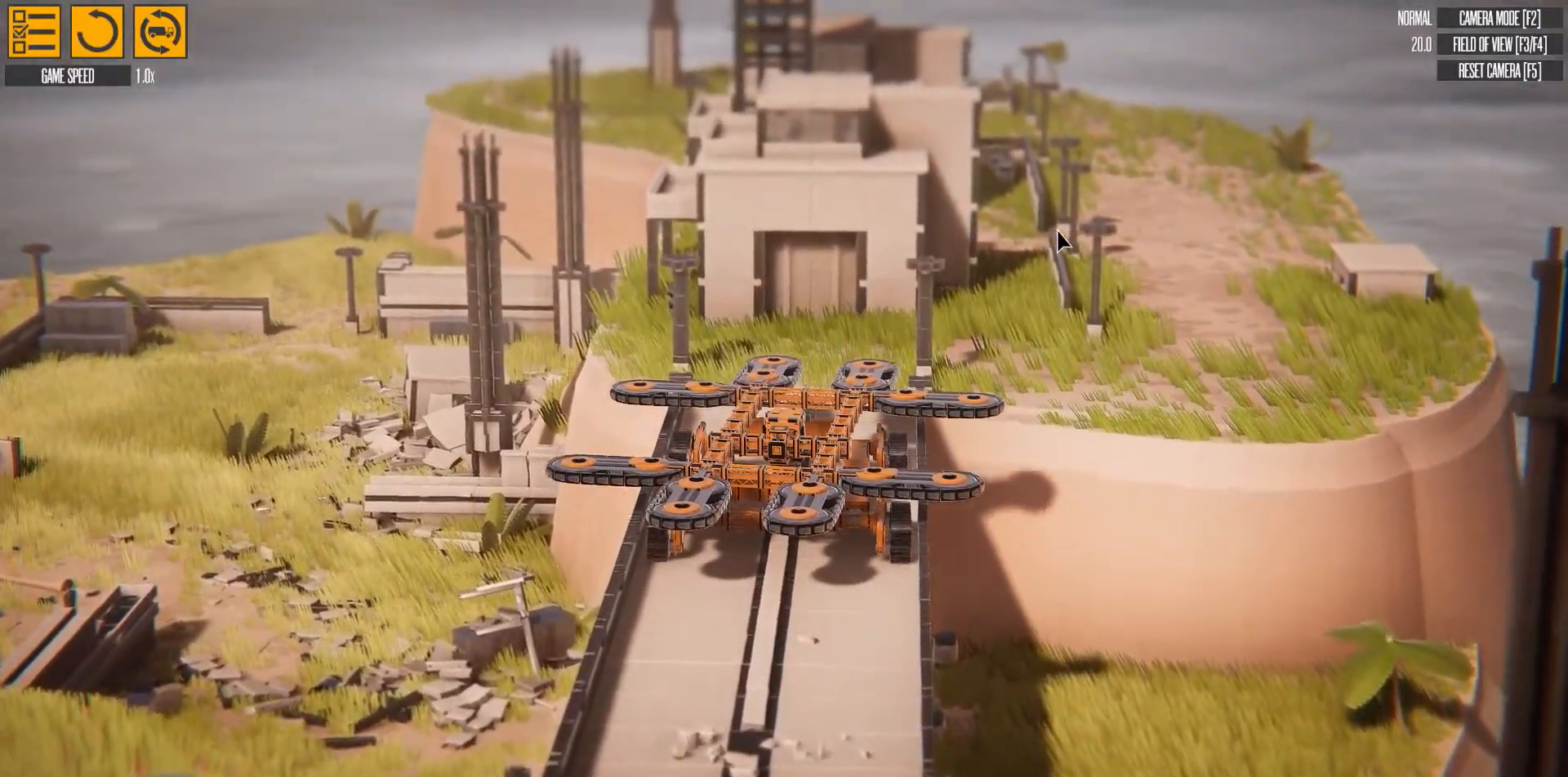
{"keys": ["w"], "events": []}
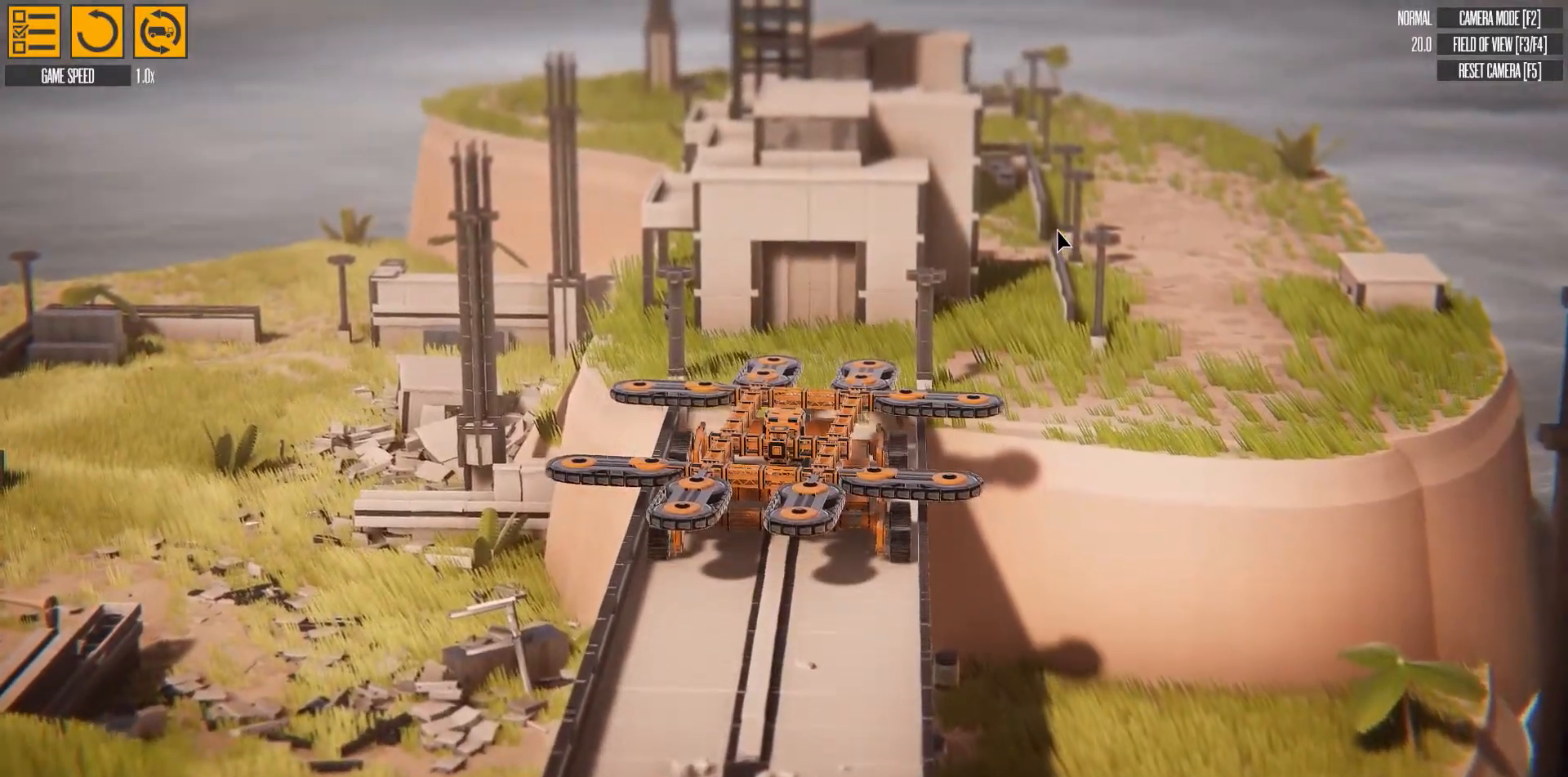
{"keys": ["w"], "events": []}
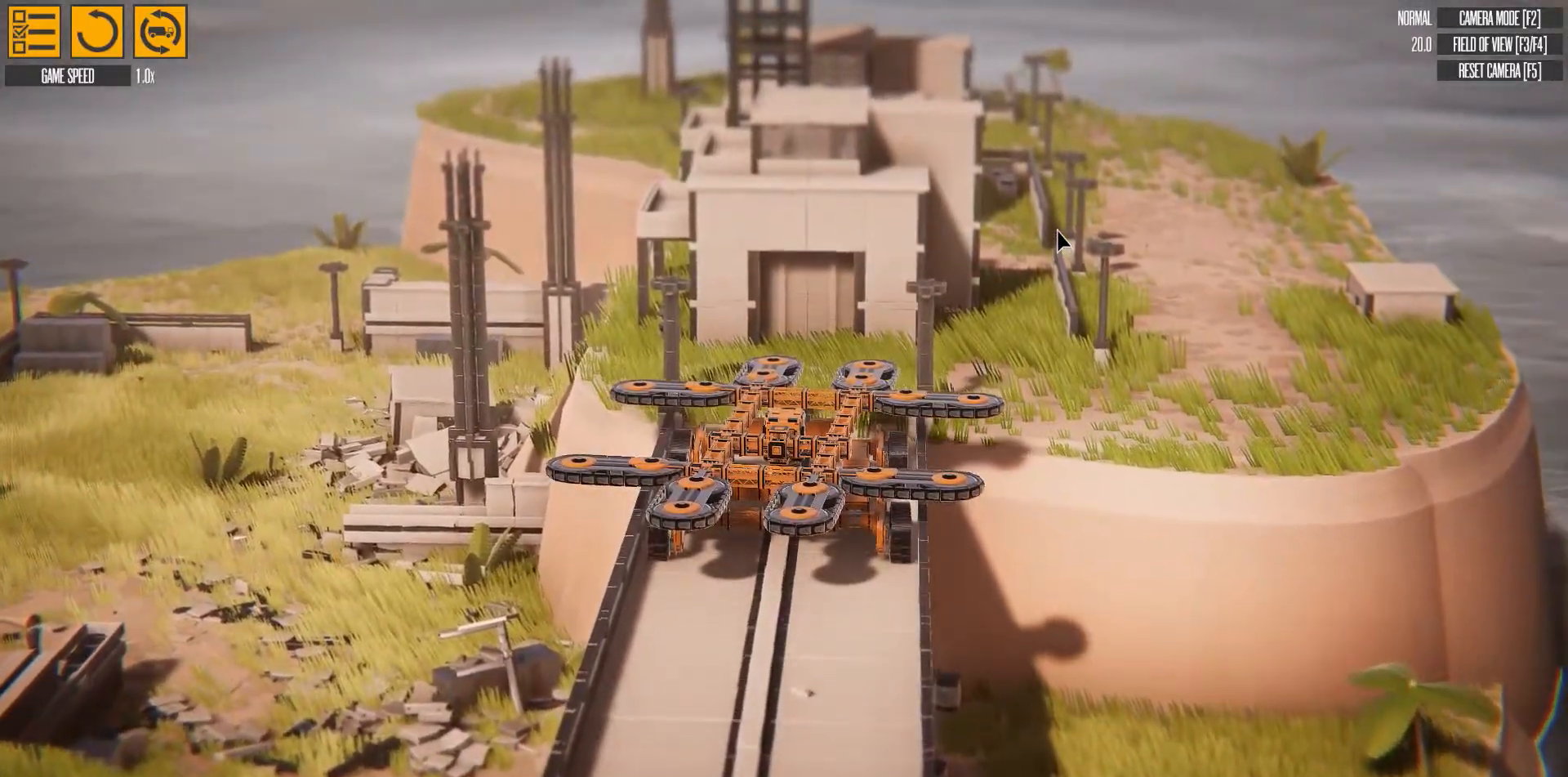
{"keys": ["w"], "events": []}
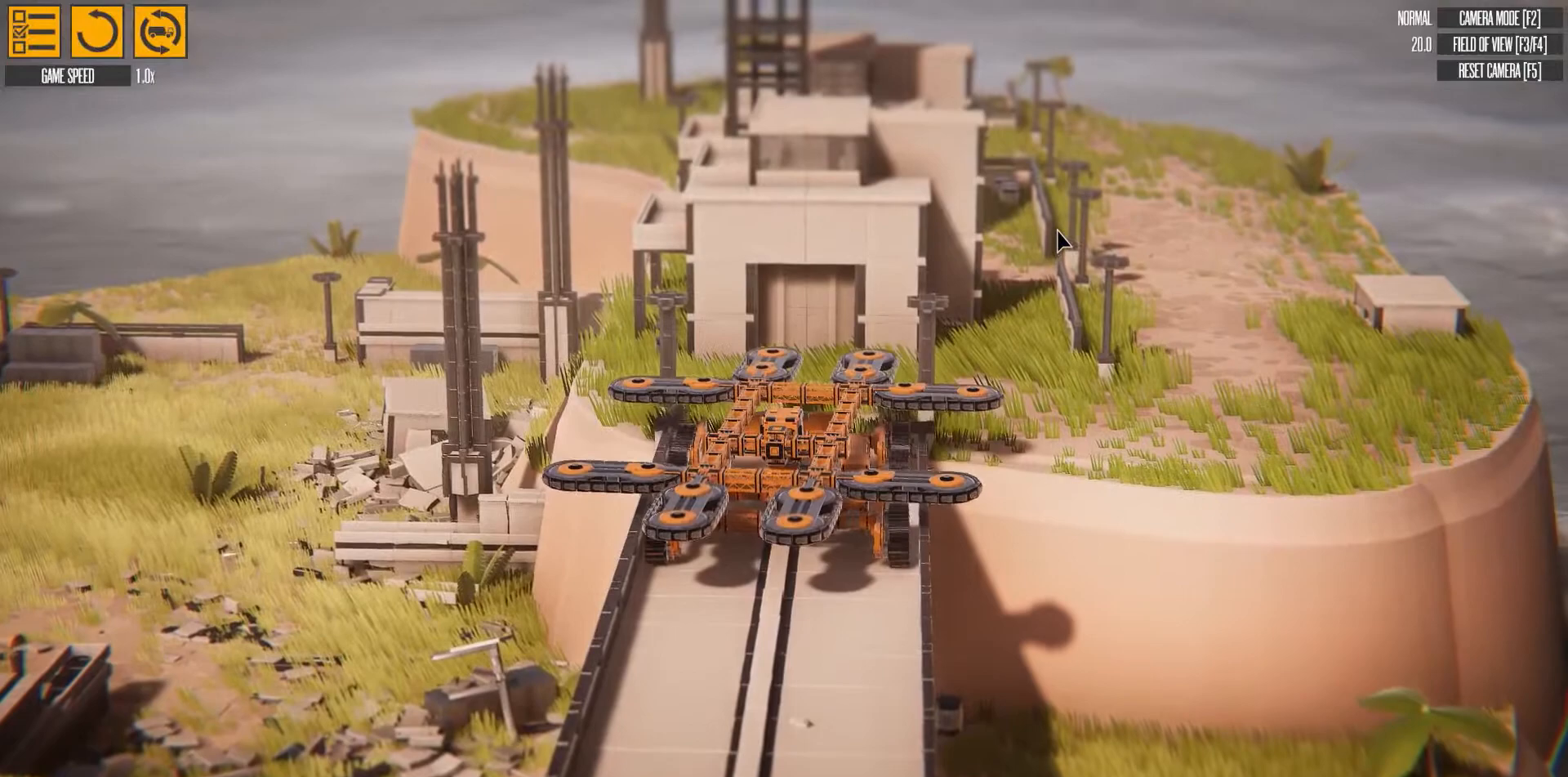
{"keys": ["w"], "events": []}
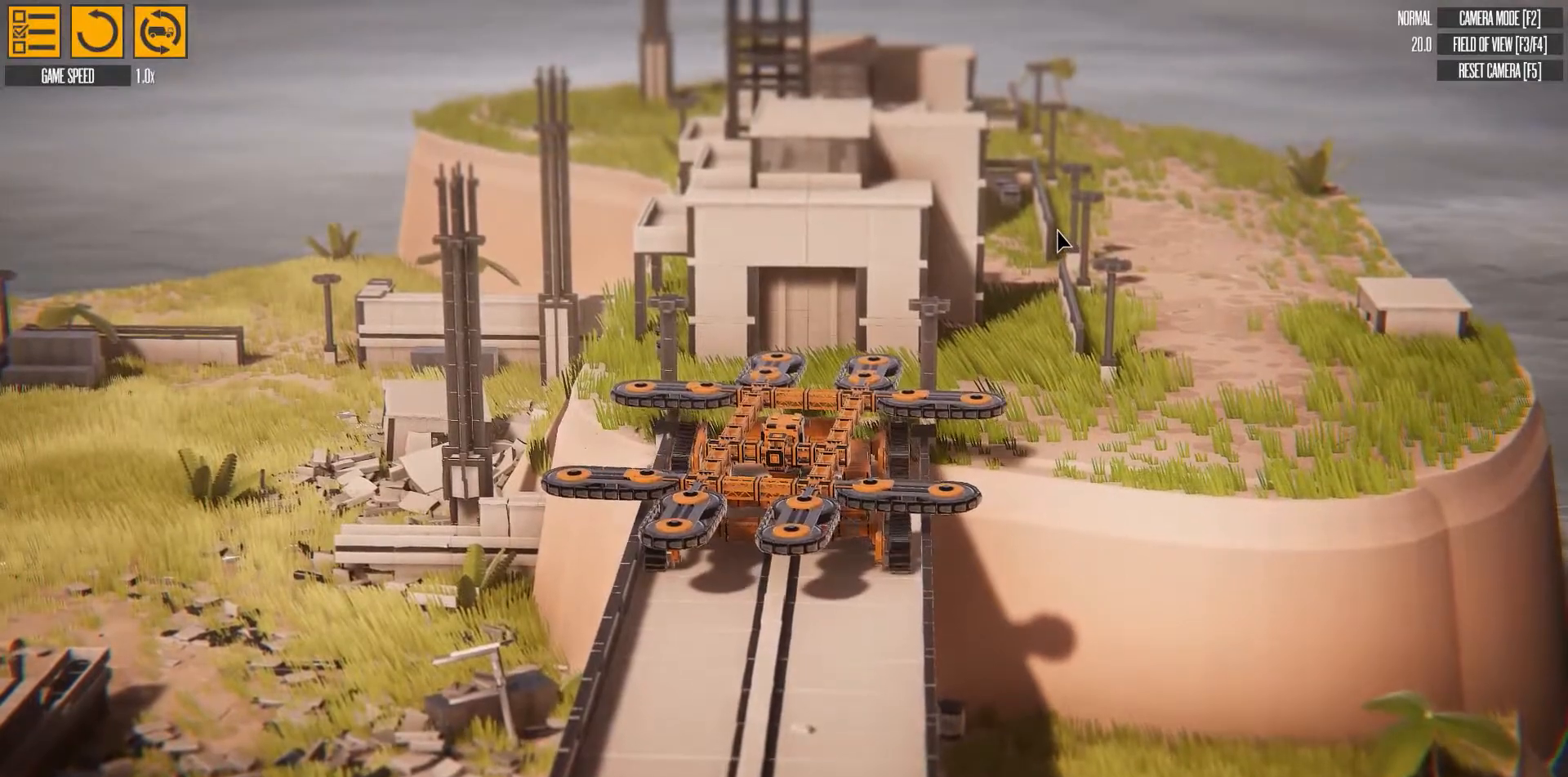
{"keys": ["w"], "events": []}
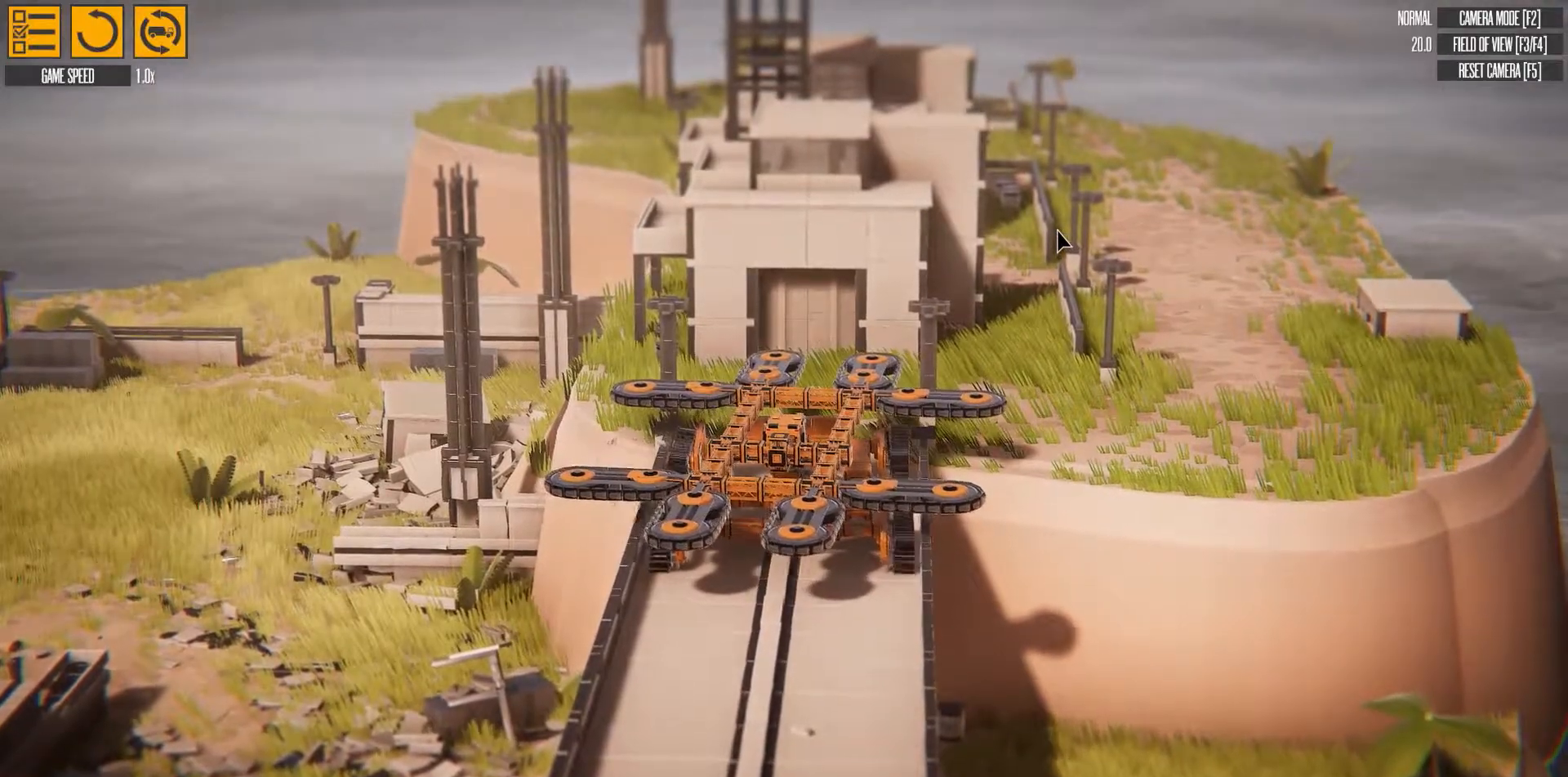
{"keys": [], "events": [[250, "w", "up"]]}